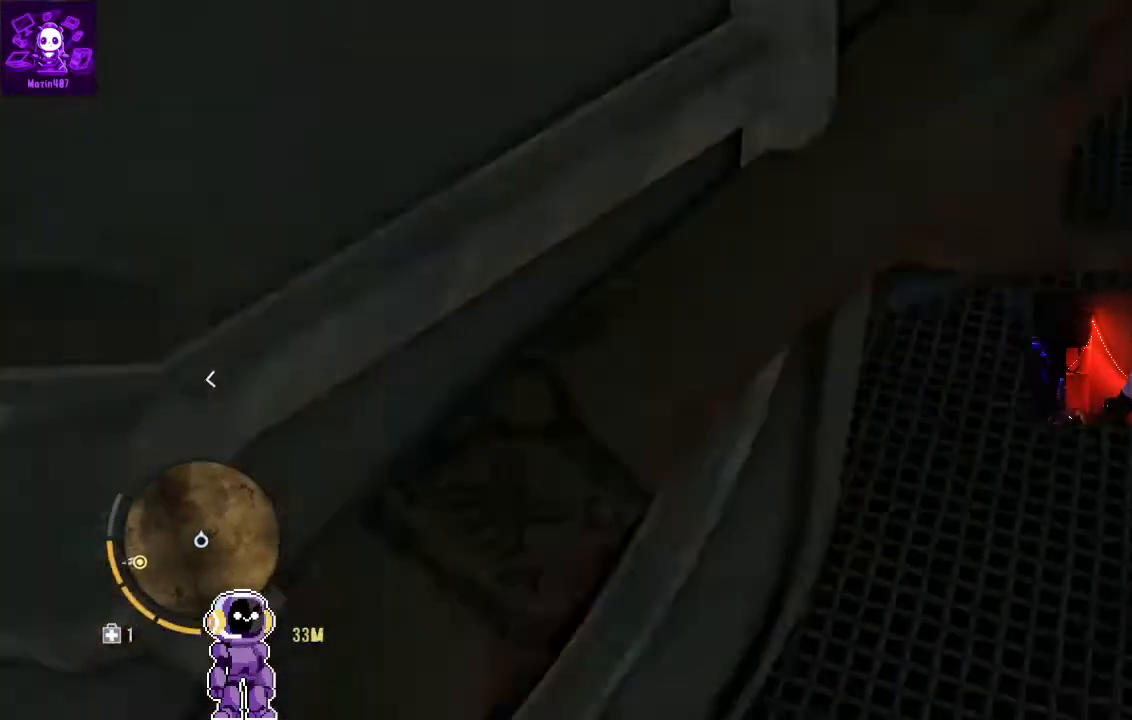
Gameplay with a controller (Xbox layout); each line is a JSON object with the inputs held at the frame after it (dt_ms = milliseconds from this image to that frame). "events" lists button and stick changes between this image and that frame as [ms after this image, input, new state], when the widget could be followed in between.
{"dt_ms": 1000, "buttons": [], "left_stick": "center", "right_stick": "center"}
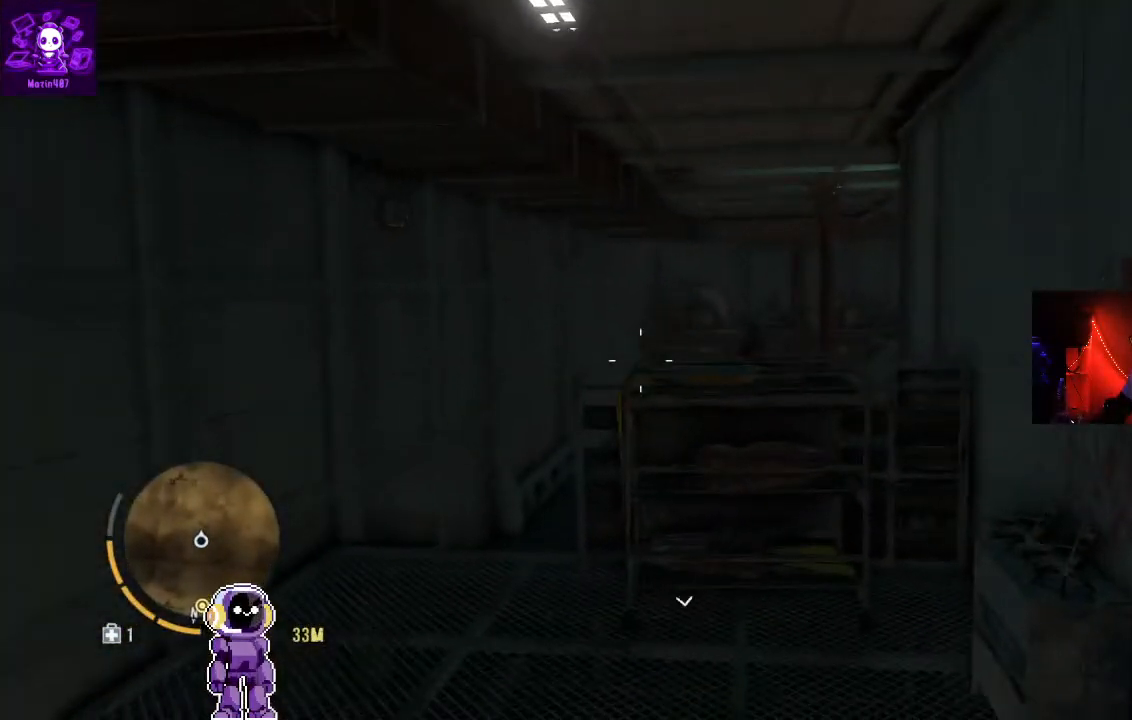
{"dt_ms": 500, "buttons": [], "left_stick": "center", "right_stick": "center", "events": []}
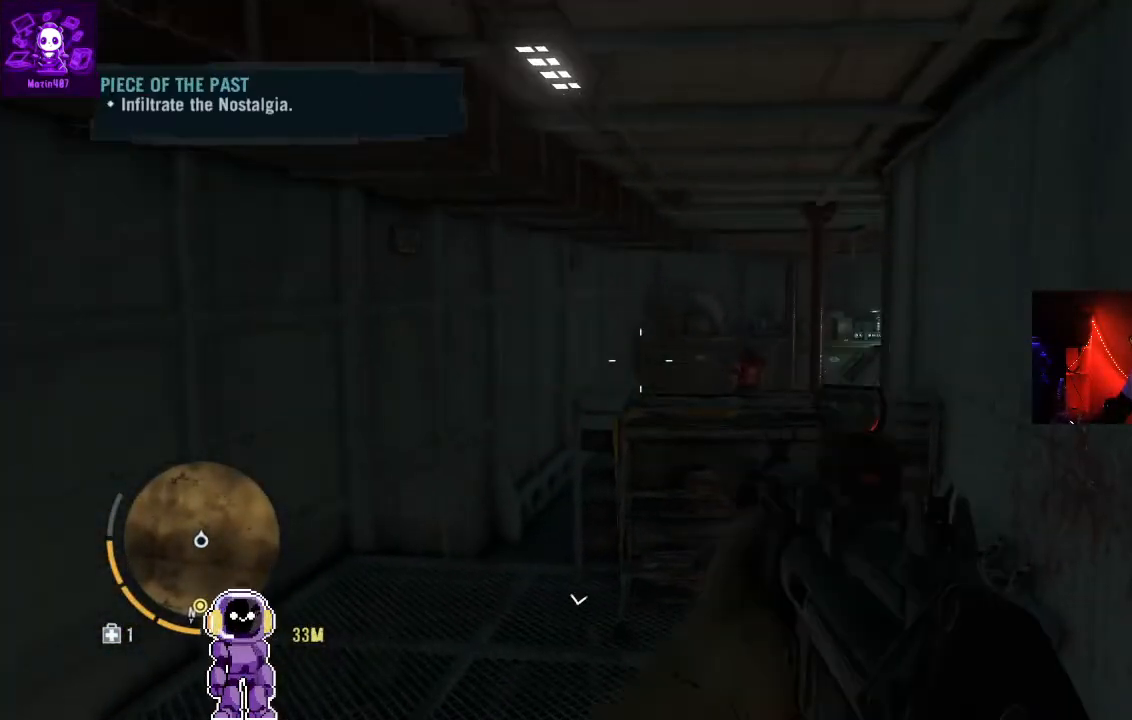
{"dt_ms": 500, "buttons": [], "left_stick": "center", "right_stick": "center", "events": []}
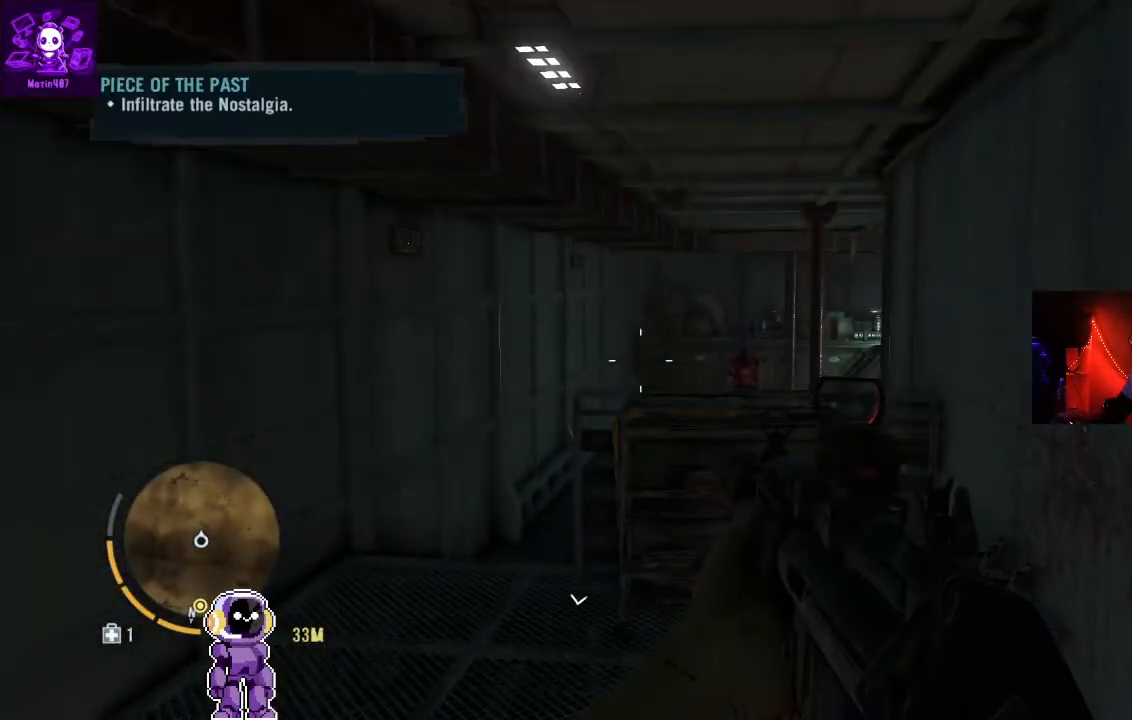
{"dt_ms": 500, "buttons": [], "left_stick": "center", "right_stick": "center", "events": [[300, "B", "down"], [367, "B", "up"]]}
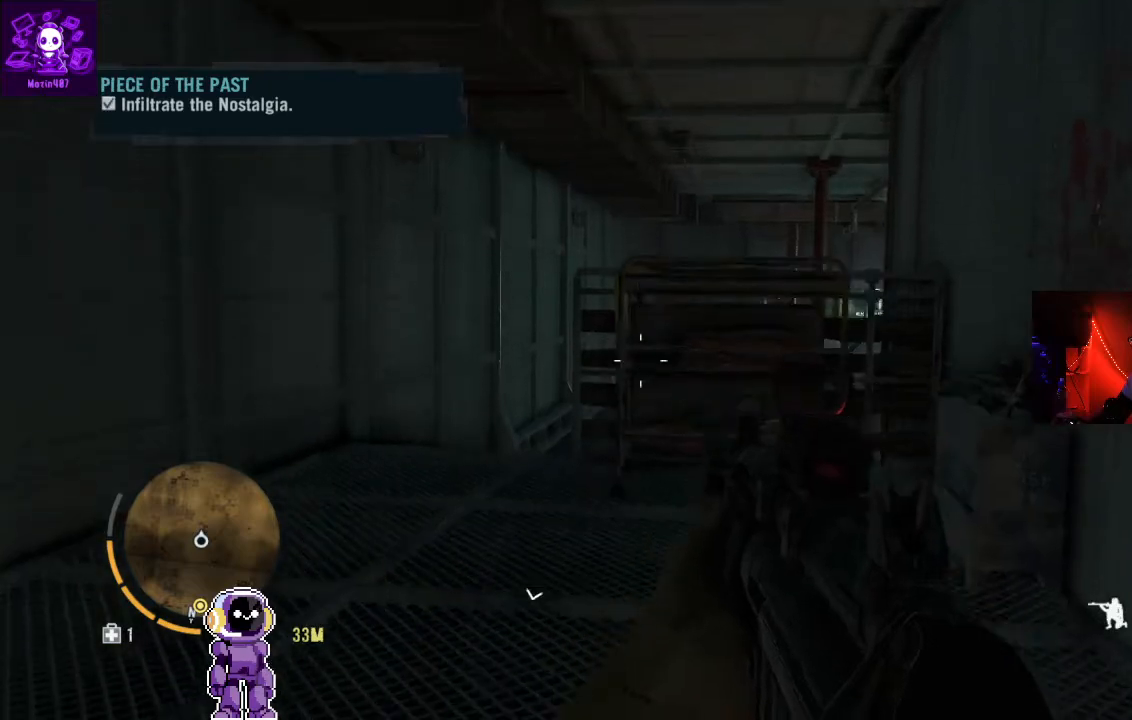
{"dt_ms": 500, "buttons": [], "left_stick": "center", "right_stick": "center", "events": []}
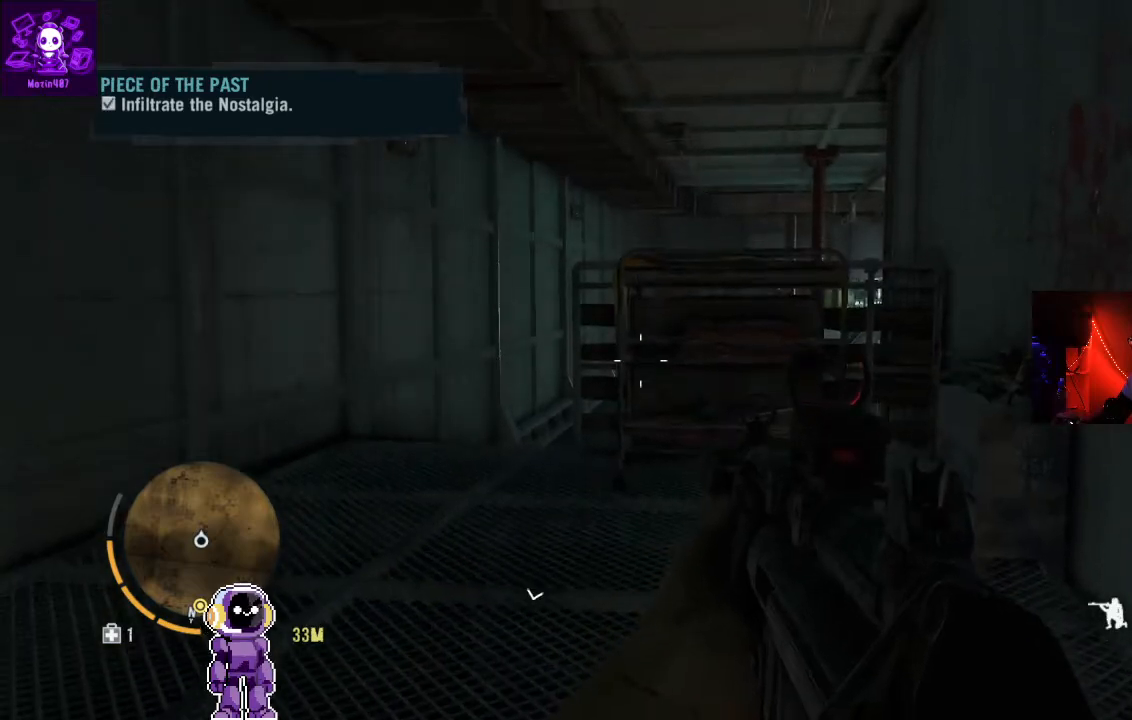
{"dt_ms": 500, "buttons": [], "left_stick": "up", "right_stick": "center", "events": [[333, "left_stick", "up"]]}